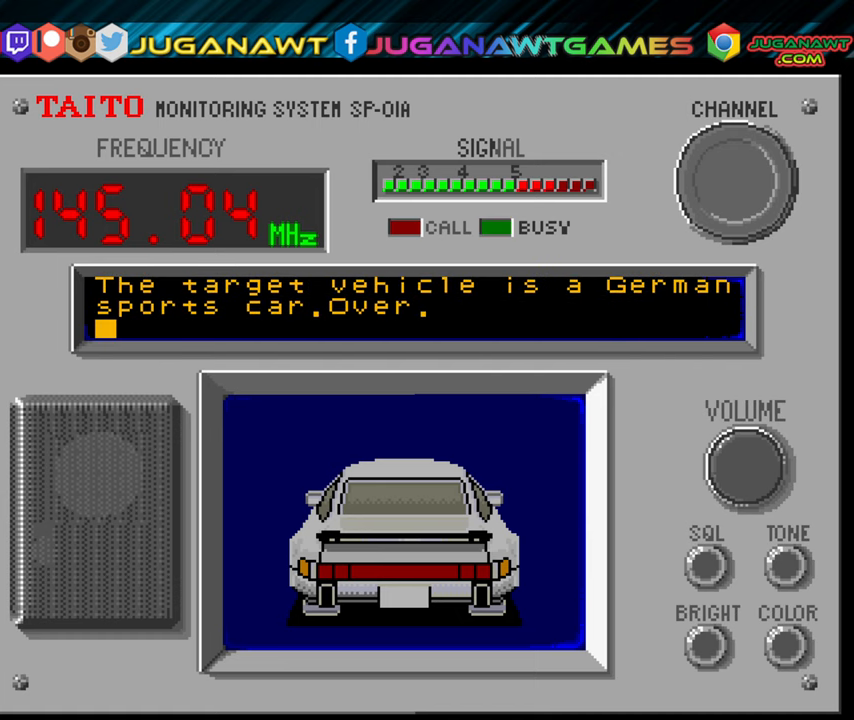
Gameplay with a controller (Xbox layout); each line is a JSON object with the inputs held at the frame after it. "events" lists button and stick changes between this image and that frame as [ms after this image, input, new state], when the widget could be followed in between. Not read: L3 R3.
{"buttons": [], "left_stick": "center", "right_stick": "center", "events": [[67, "B", "down"], [184, "B", "up"]]}
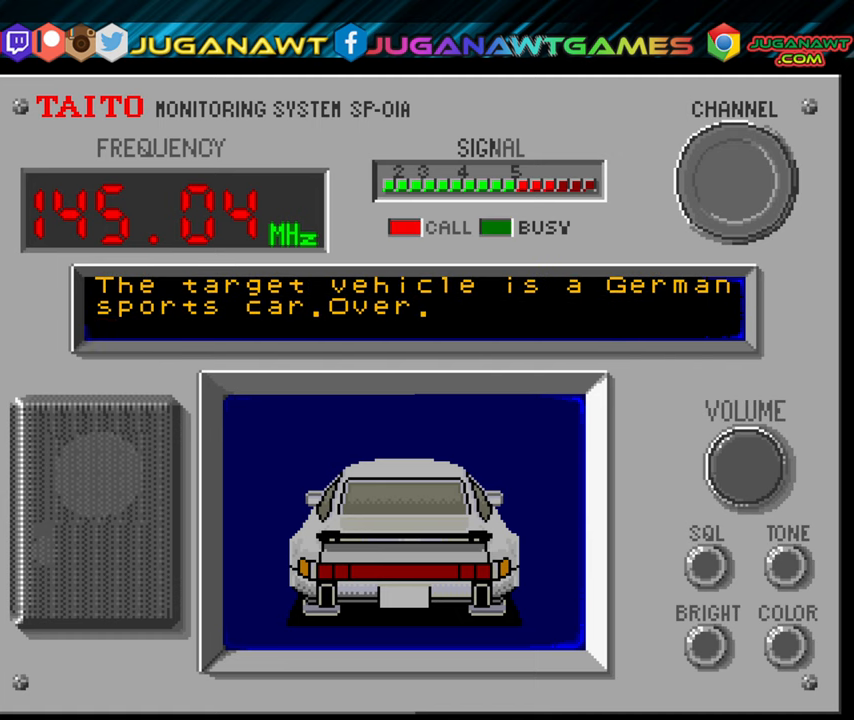
{"buttons": [], "left_stick": "center", "right_stick": "center", "events": []}
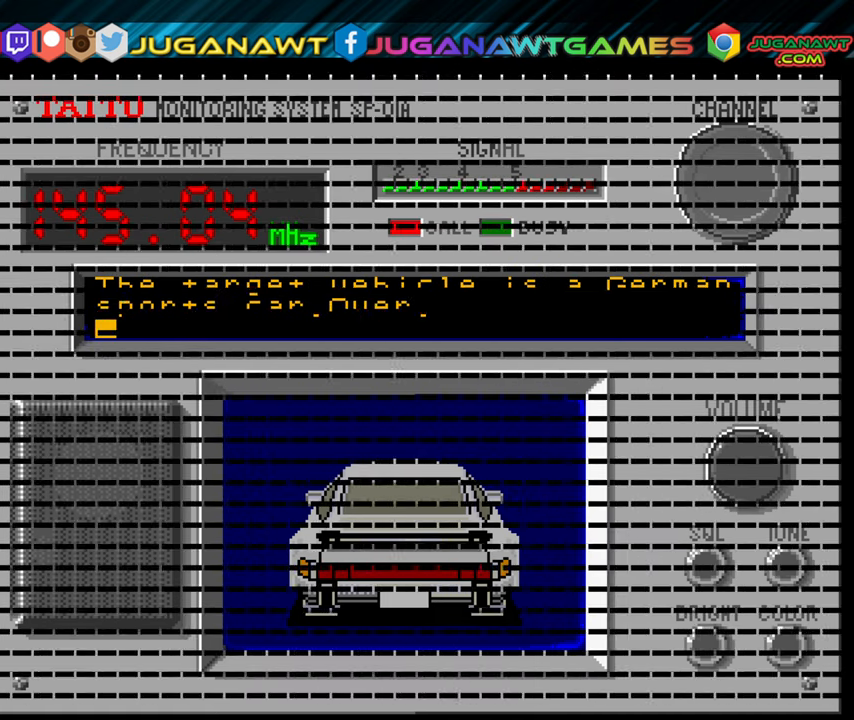
{"buttons": [], "left_stick": "center", "right_stick": "center", "events": []}
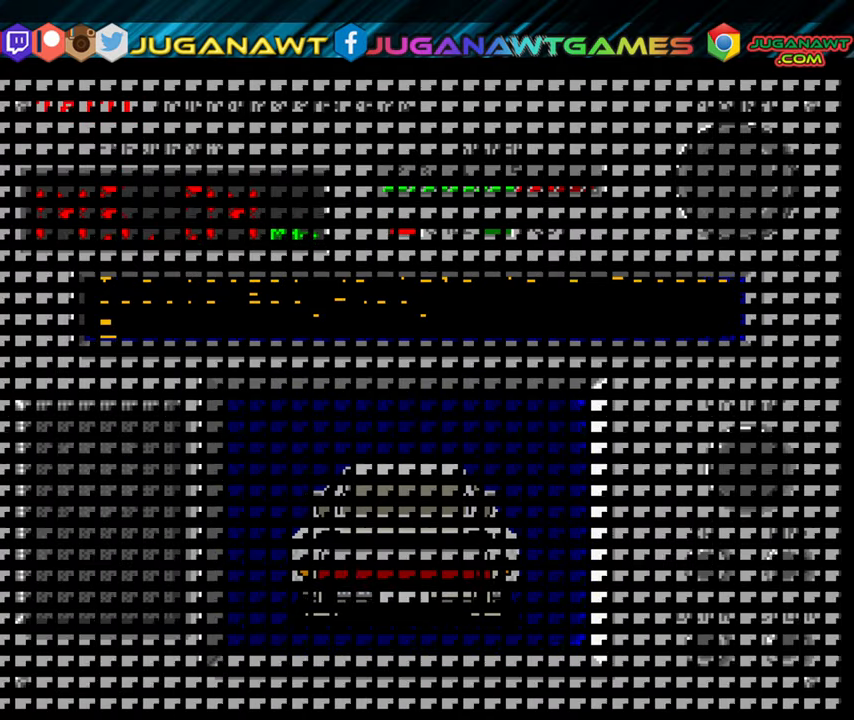
{"buttons": [], "left_stick": "center", "right_stick": "center", "events": []}
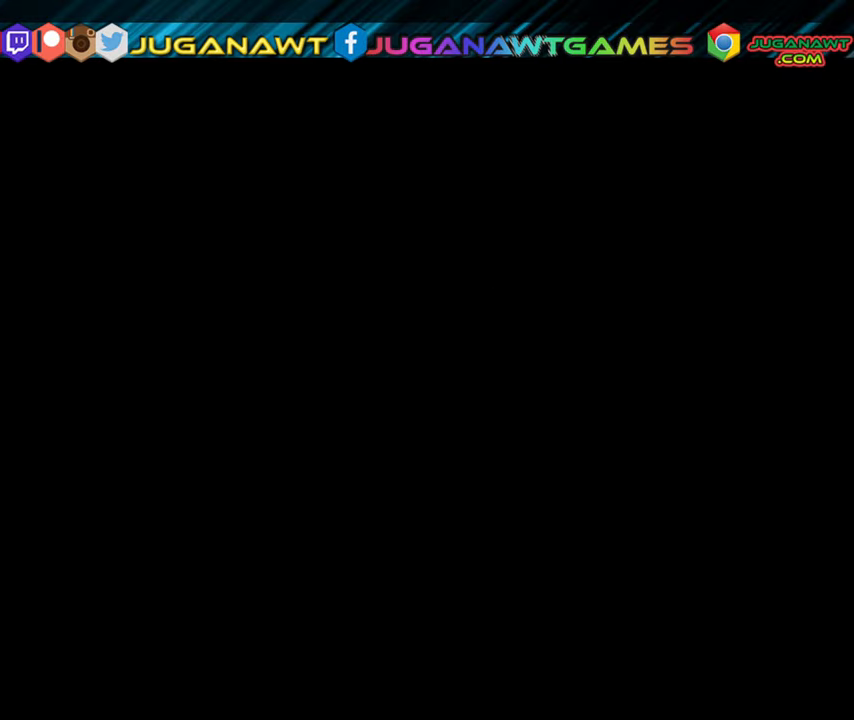
{"buttons": [], "left_stick": "center", "right_stick": "center", "events": []}
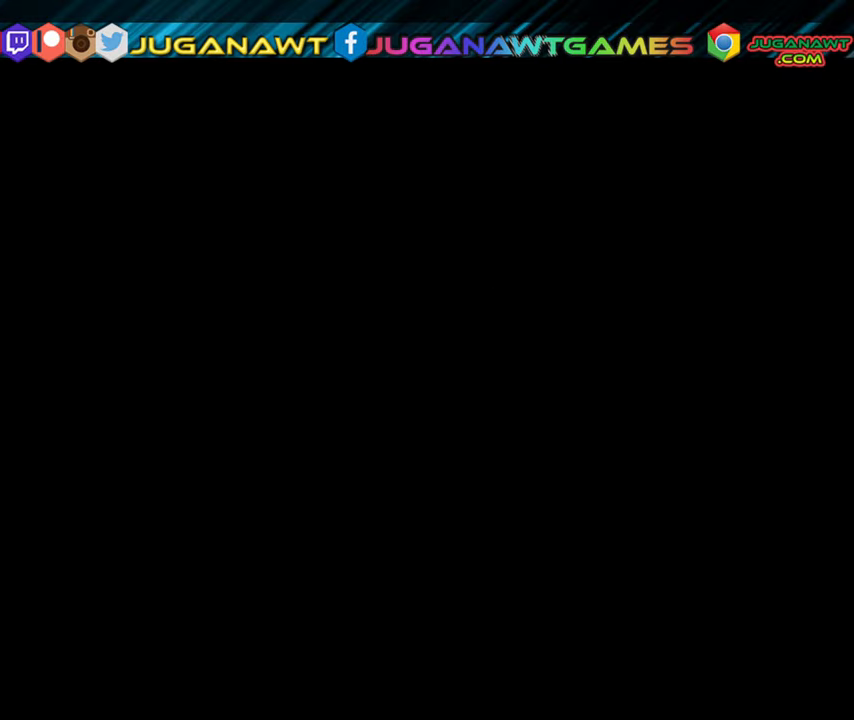
{"buttons": [], "left_stick": "center", "right_stick": "center", "events": []}
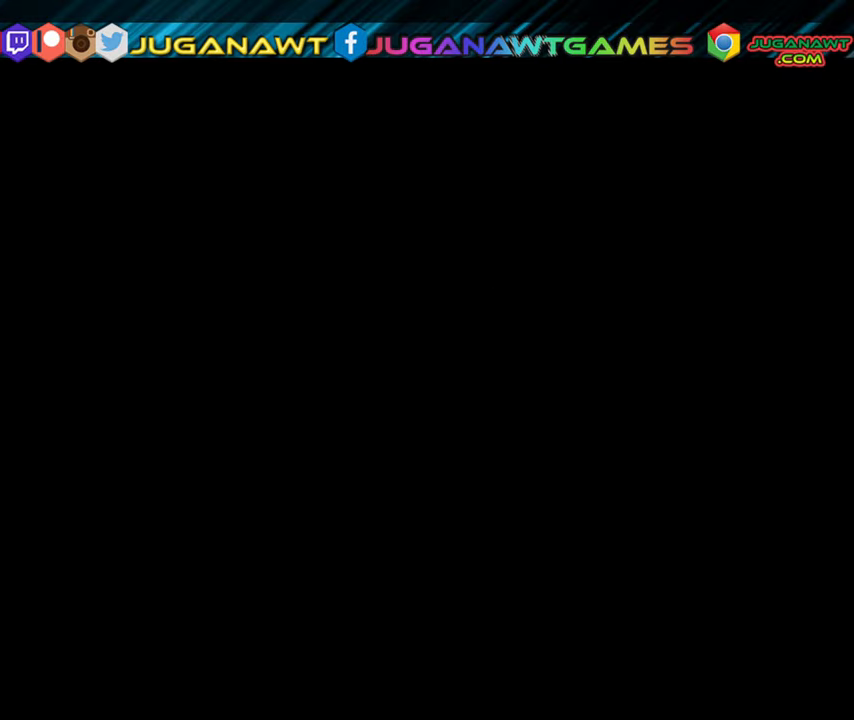
{"buttons": [], "left_stick": "center", "right_stick": "center", "events": []}
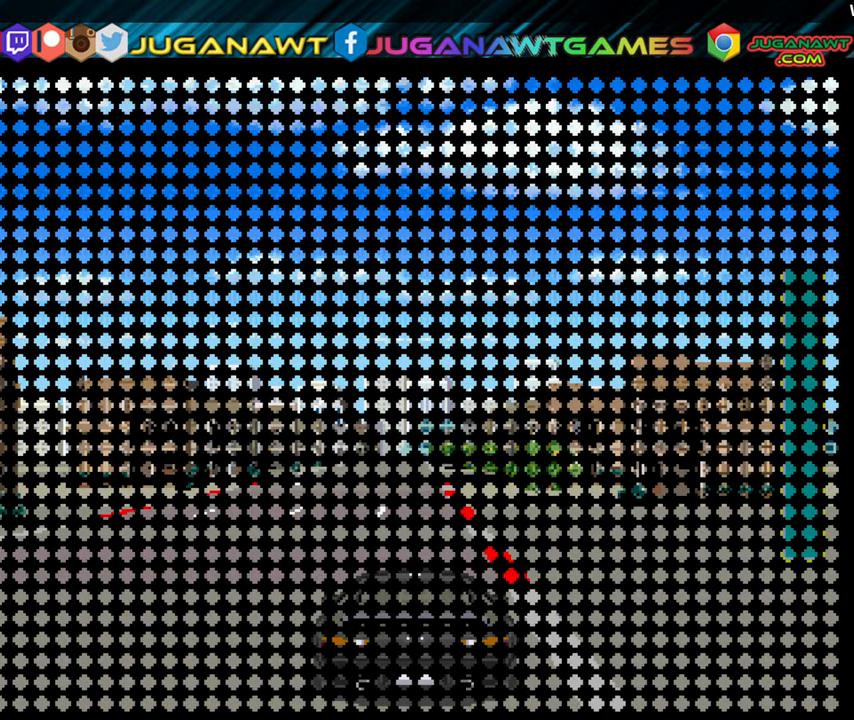
{"buttons": [], "left_stick": "center", "right_stick": "center", "events": []}
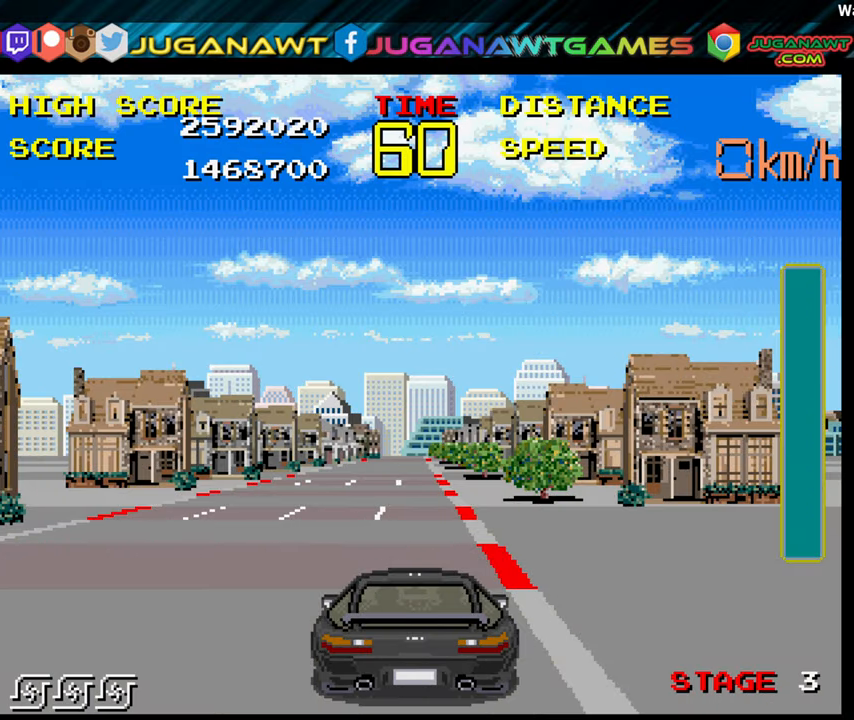
{"buttons": [], "left_stick": "center", "right_stick": "center", "events": []}
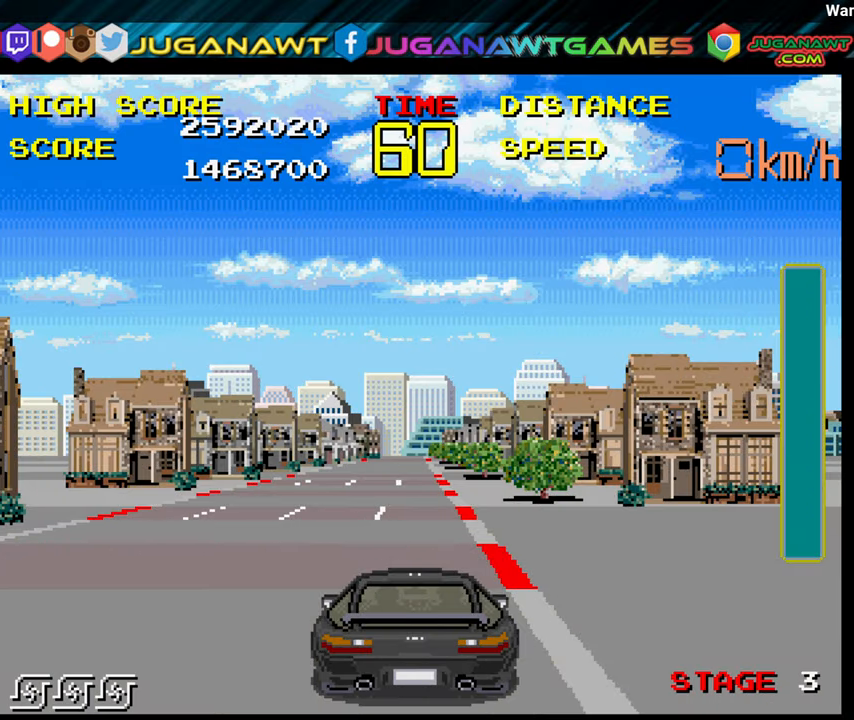
{"buttons": [], "left_stick": "center", "right_stick": "center", "events": [[66, "B", "down"], [383, "B", "up"]]}
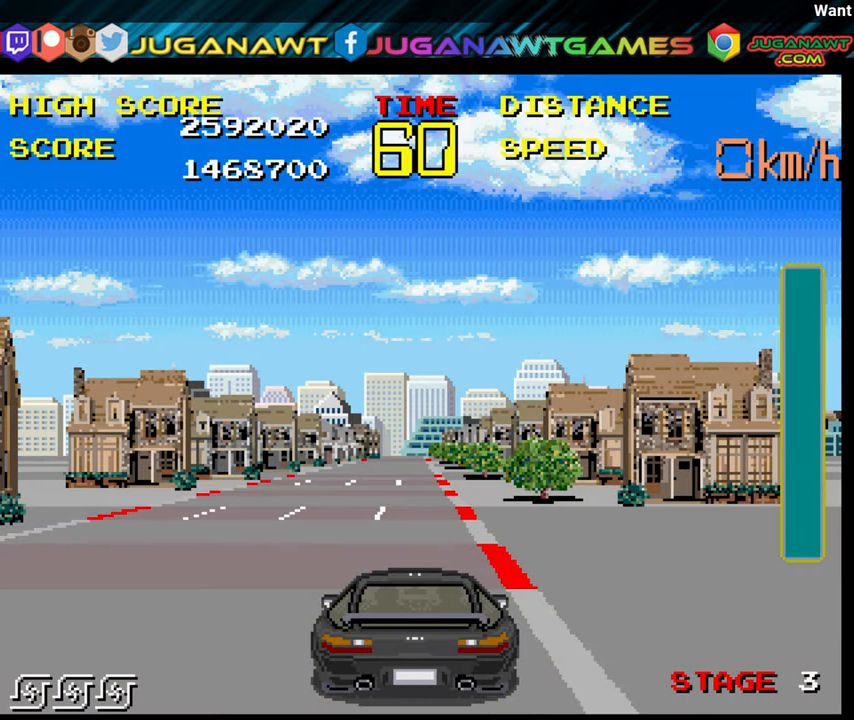
{"buttons": [], "left_stick": "center", "right_stick": "center", "events": [[216, "B", "down"], [350, "B", "up"]]}
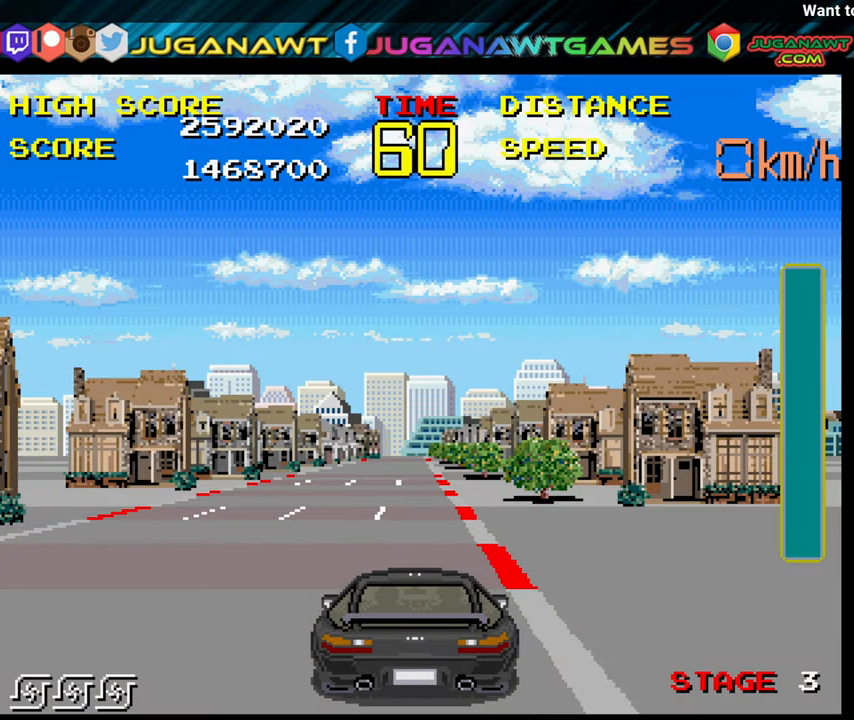
{"buttons": [], "left_stick": "center", "right_stick": "center", "events": [[50, "B", "down"], [150, "B", "up"], [266, "B", "down"], [400, "B", "up"]]}
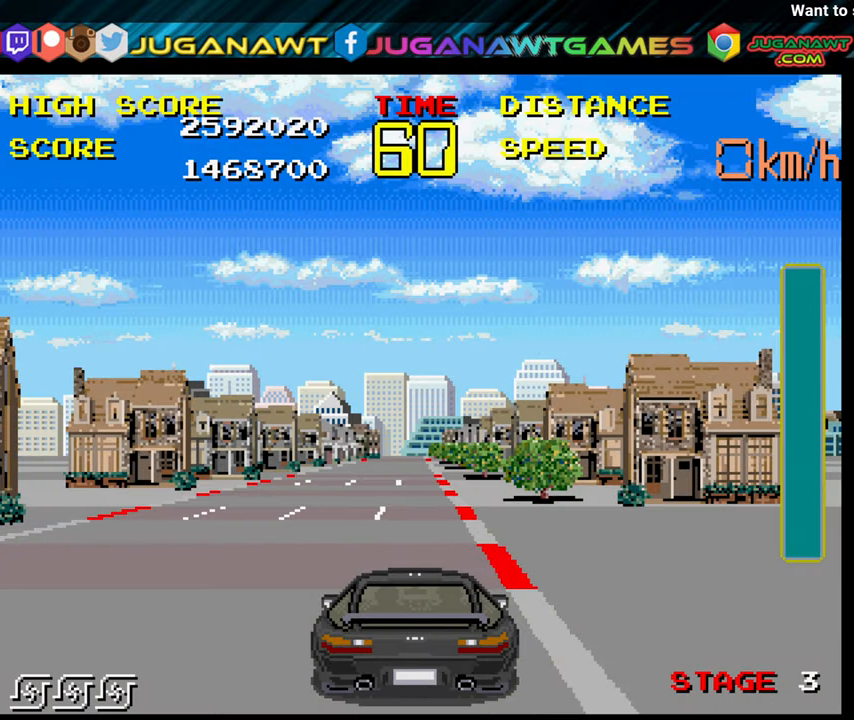
{"buttons": ["B"], "left_stick": "center", "right_stick": "center", "events": [[16, "B", "down"], [117, "B", "up"], [250, "B", "down"], [333, "B", "up"], [467, "B", "down"]]}
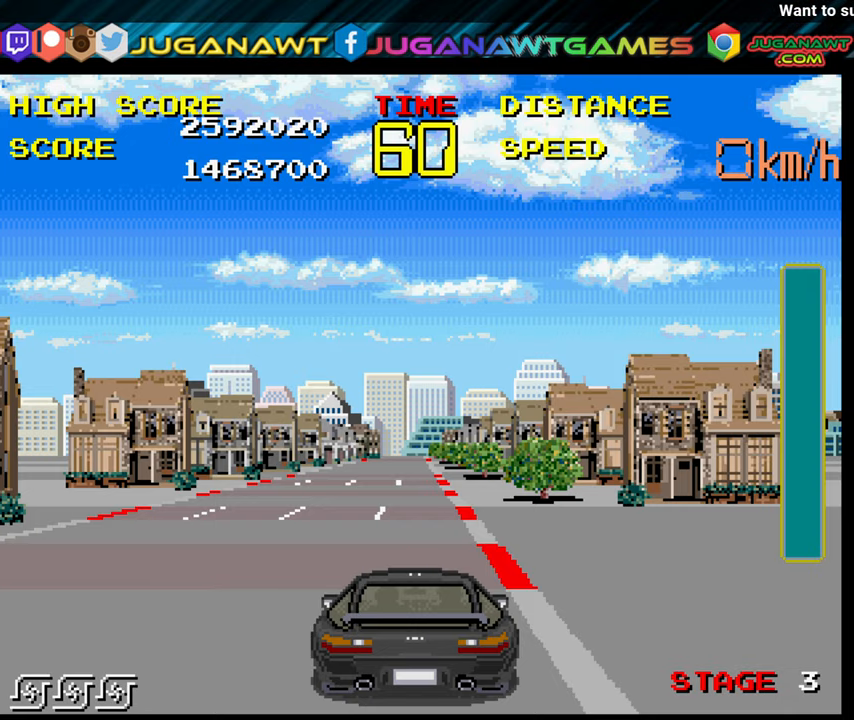
{"buttons": ["B"], "left_stick": "center", "right_stick": "center", "events": [[333, "B", "up"], [433, "B", "down"]]}
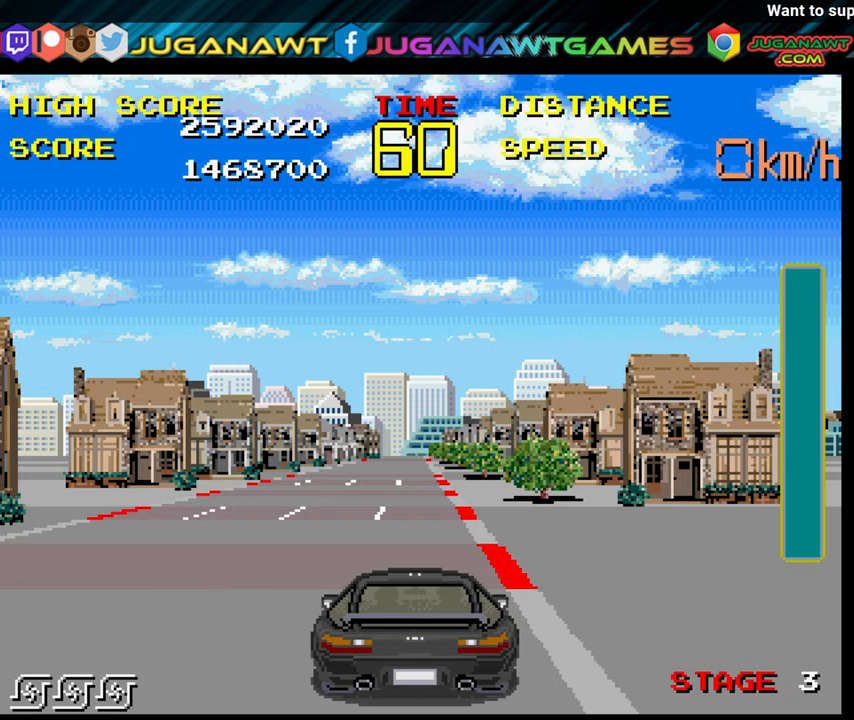
{"buttons": ["B"], "left_stick": "up-left", "right_stick": "center", "events": [[117, "left_stick", "left"], [200, "left_stick", "up-left"]]}
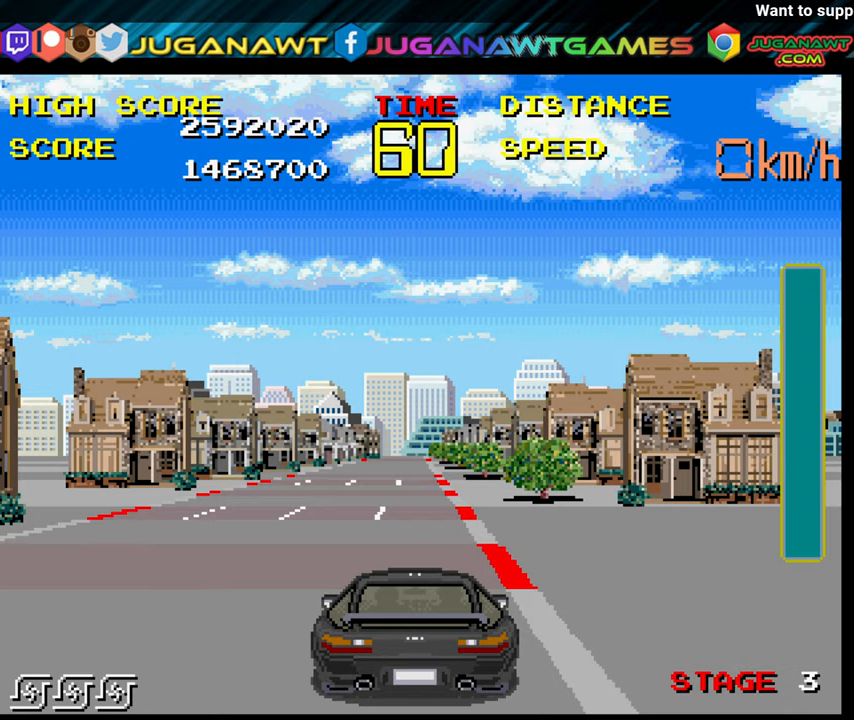
{"buttons": ["B"], "left_stick": "up-left", "right_stick": "center", "events": []}
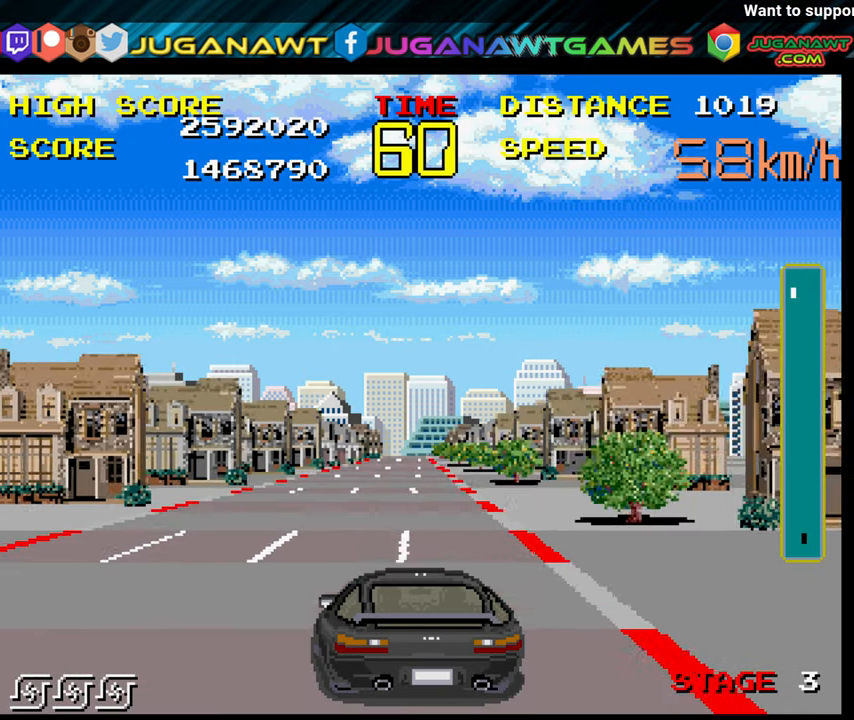
{"buttons": ["B"], "left_stick": "center", "right_stick": "center", "events": [[300, "left_stick", "center"]]}
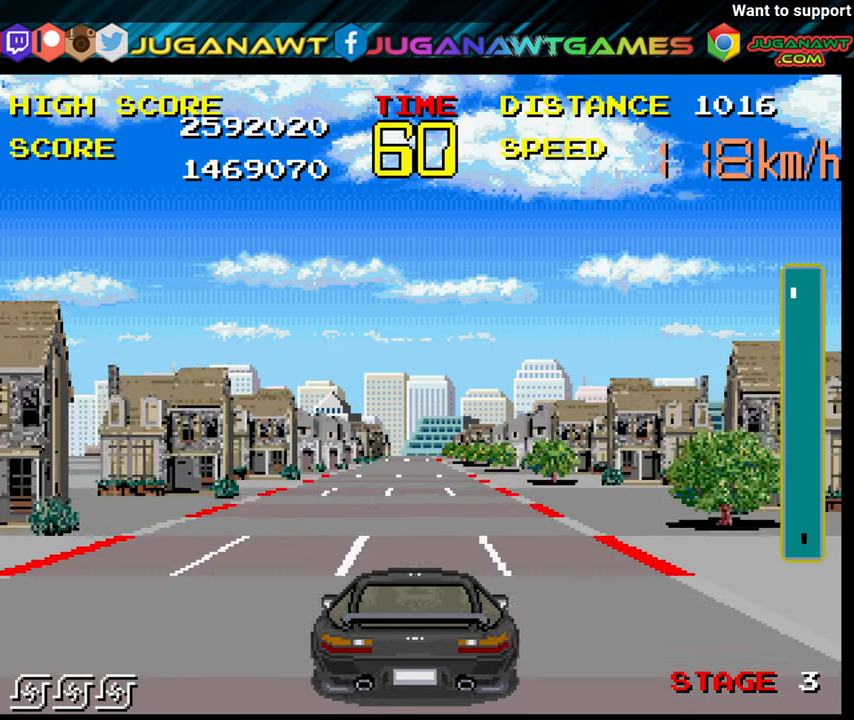
{"buttons": ["B"], "left_stick": "left", "right_stick": "center", "events": [[50, "left_stick", "up-left"], [217, "left_stick", "center"], [500, "left_stick", "left"]]}
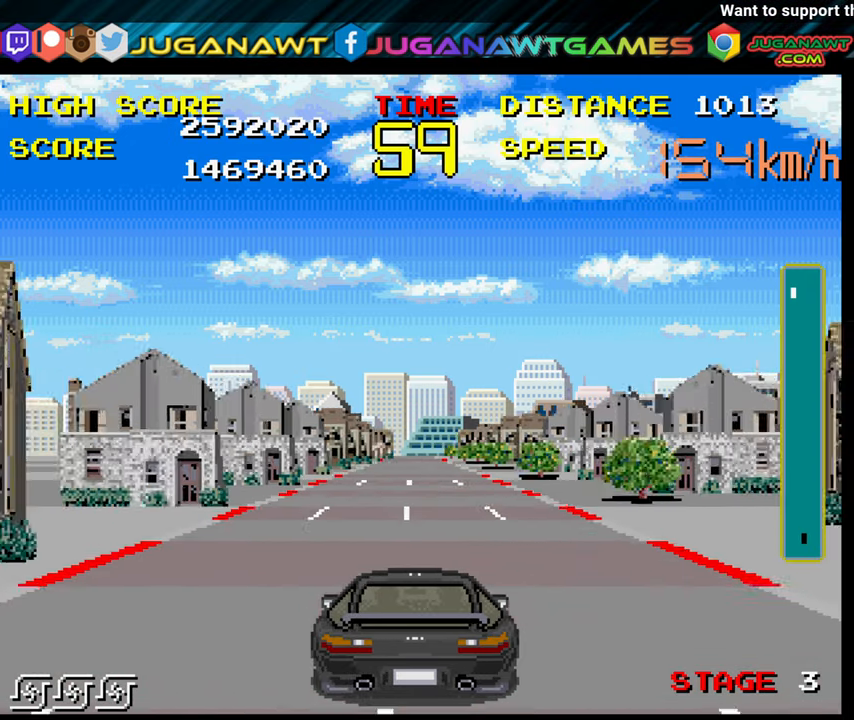
{"buttons": ["B", "R1"], "left_stick": "center", "right_stick": "center", "events": [[133, "left_stick", "center"], [417, "R1", "down"]]}
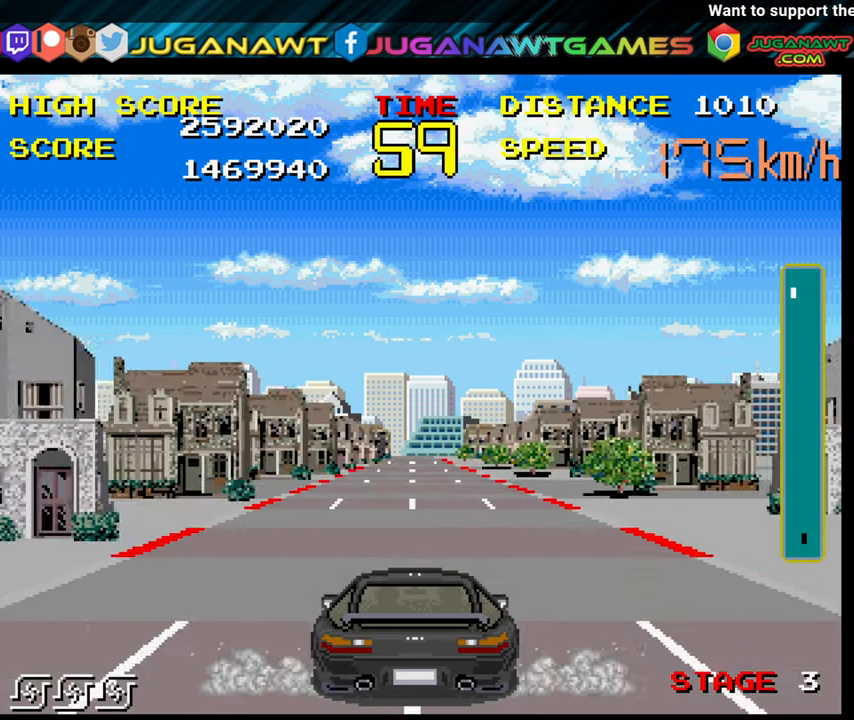
{"buttons": ["B"], "left_stick": "center", "right_stick": "center", "events": [[17, "R1", "up"]]}
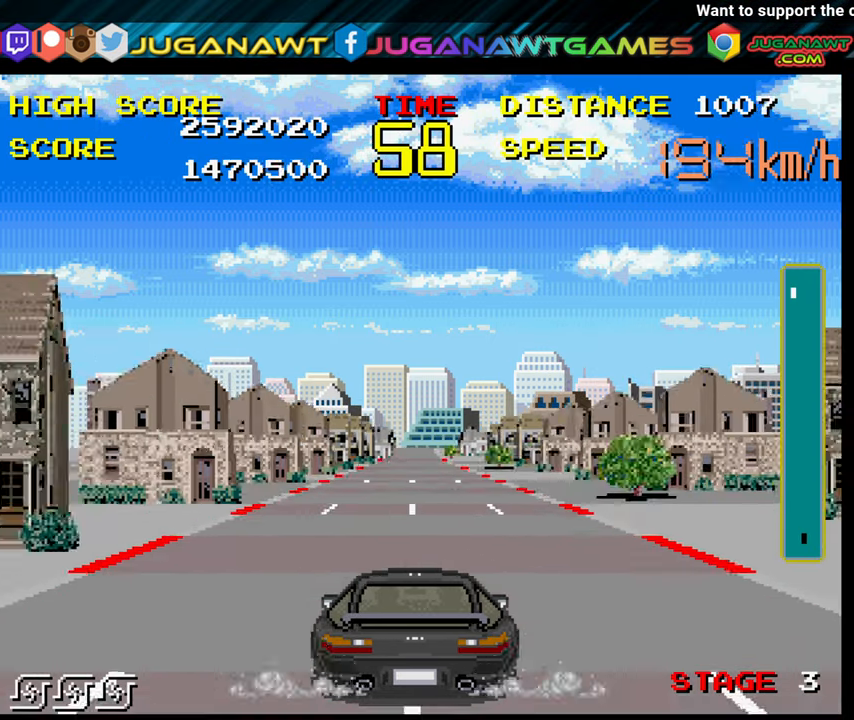
{"buttons": ["B"], "left_stick": "center", "right_stick": "center", "events": []}
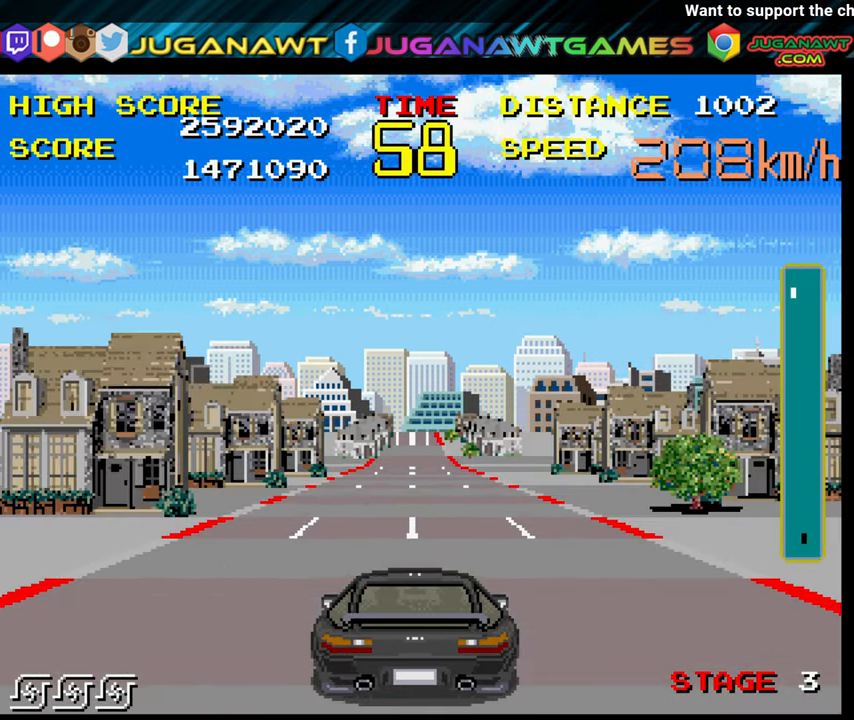
{"buttons": ["B"], "left_stick": "center", "right_stick": "center", "events": []}
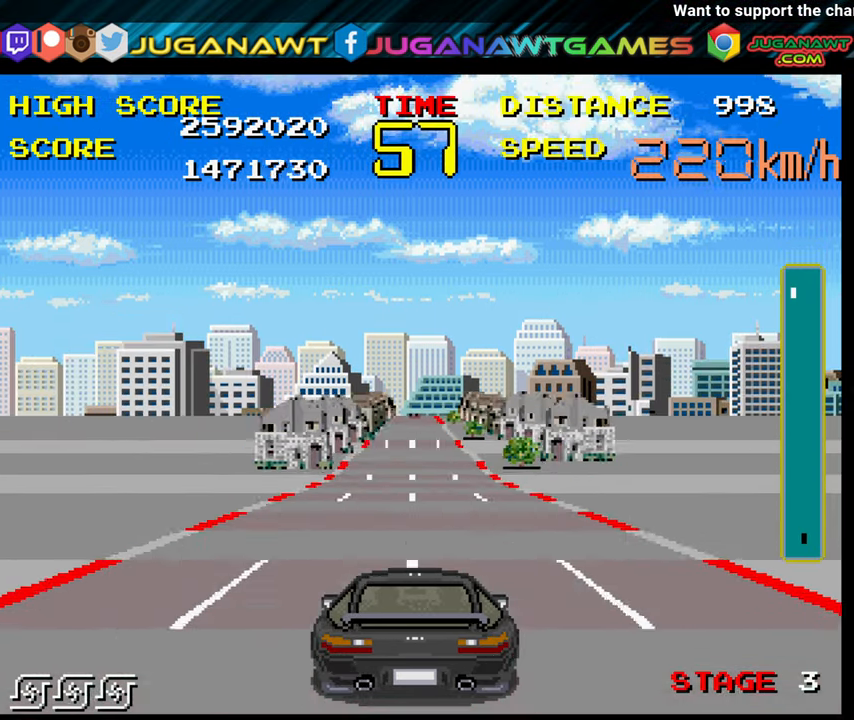
{"buttons": ["B"], "left_stick": "center", "right_stick": "center", "events": []}
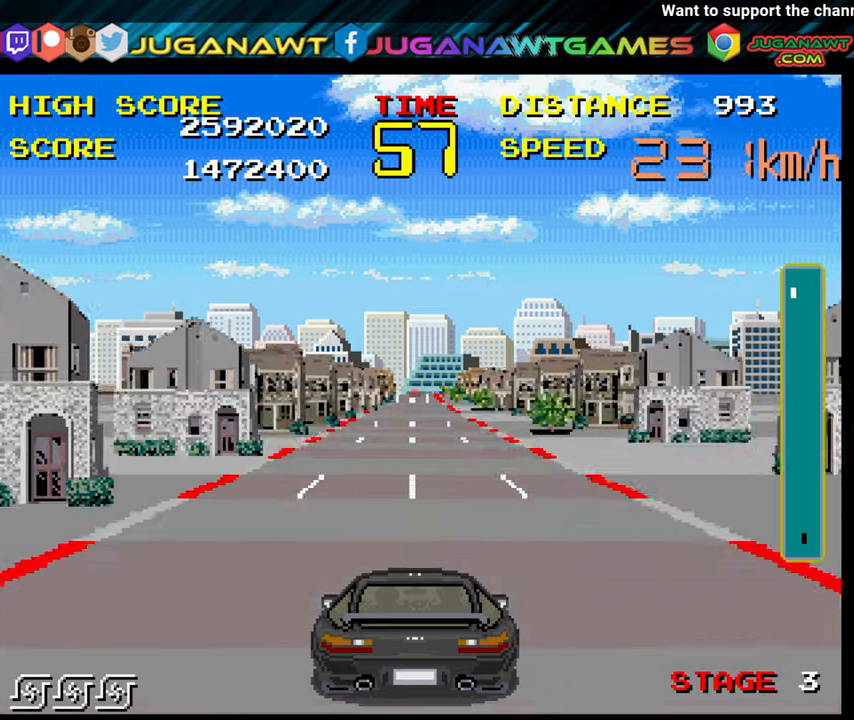
{"buttons": ["B"], "left_stick": "center", "right_stick": "center", "events": [[184, "left_stick", "right"], [350, "left_stick", "center"]]}
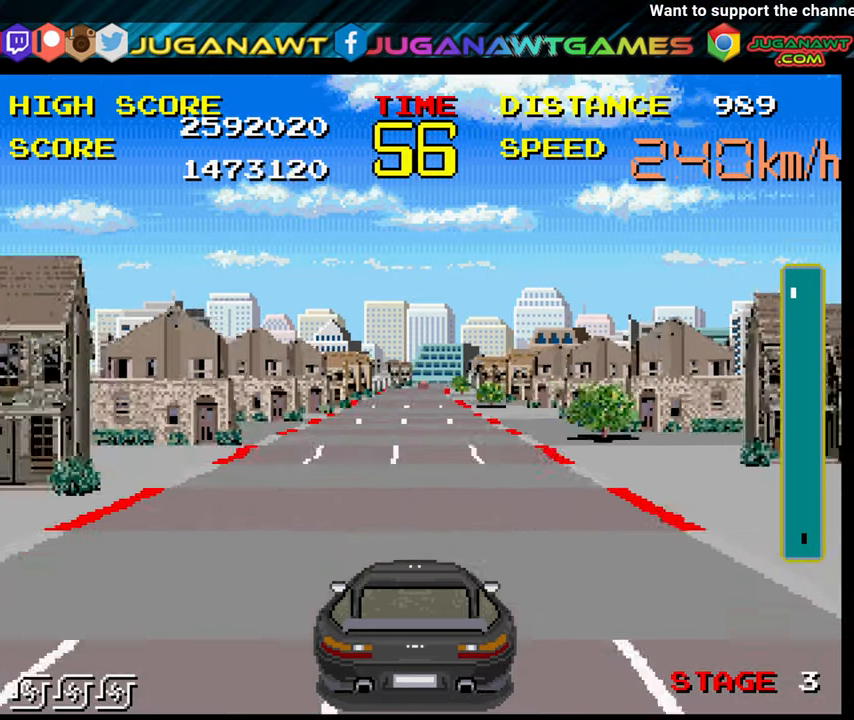
{"buttons": ["B"], "left_stick": "right", "right_stick": "center", "events": [[417, "left_stick", "right"]]}
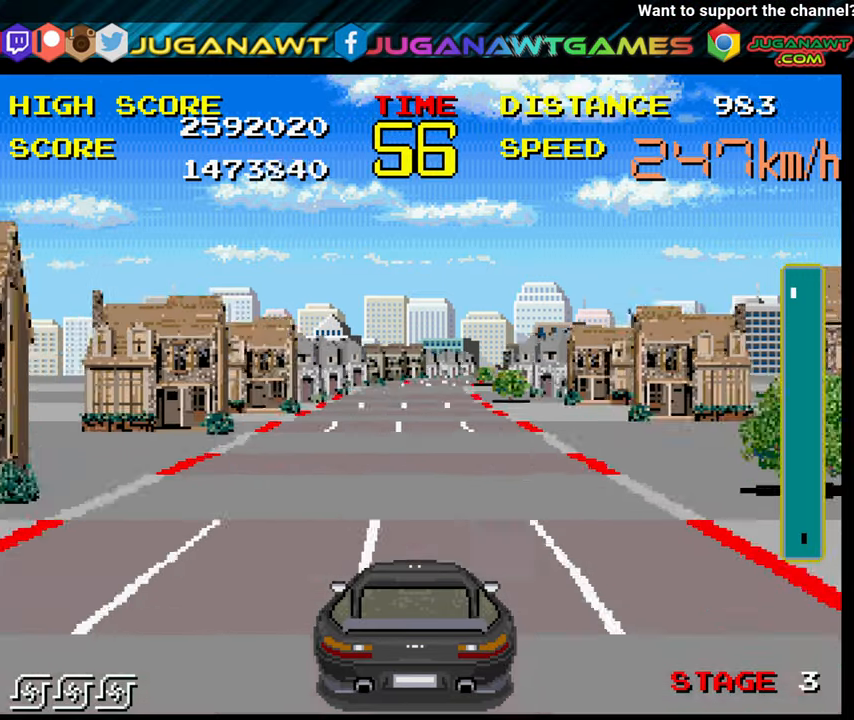
{"buttons": ["B"], "left_stick": "right", "right_stick": "center", "events": [[117, "left_stick", "center"], [334, "left_stick", "right"]]}
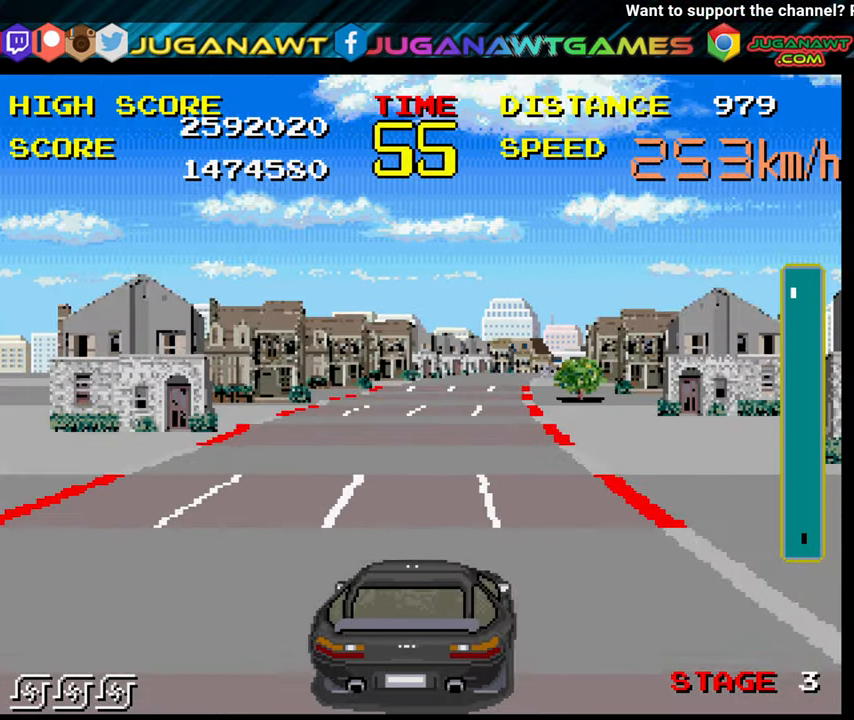
{"buttons": ["B"], "left_stick": "center", "right_stick": "center", "events": [[450, "left_stick", "center"]]}
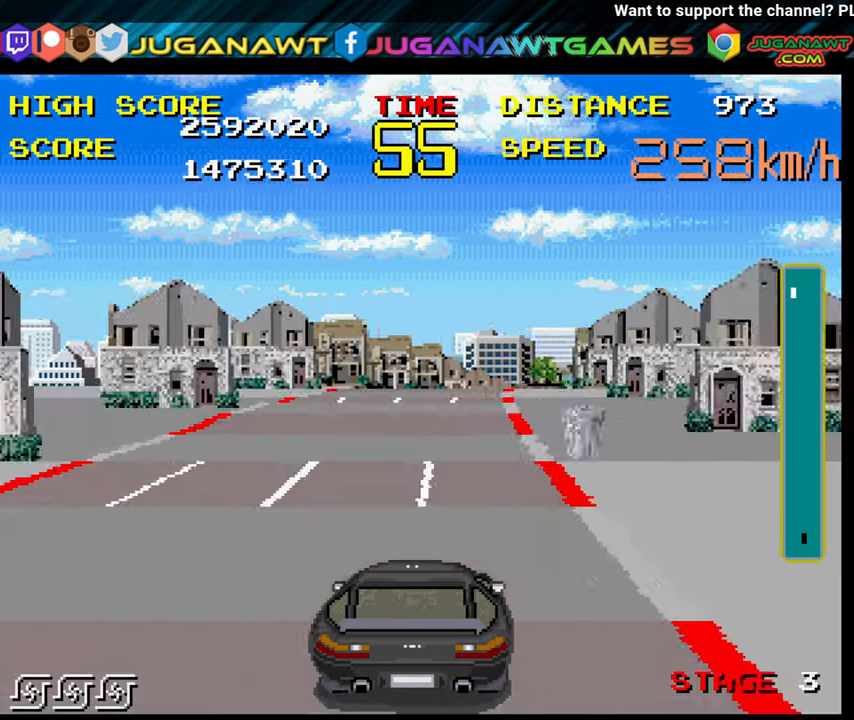
{"buttons": ["B"], "left_stick": "right", "right_stick": "center", "events": [[34, "left_stick", "right"], [250, "left_stick", "center"], [500, "left_stick", "right"]]}
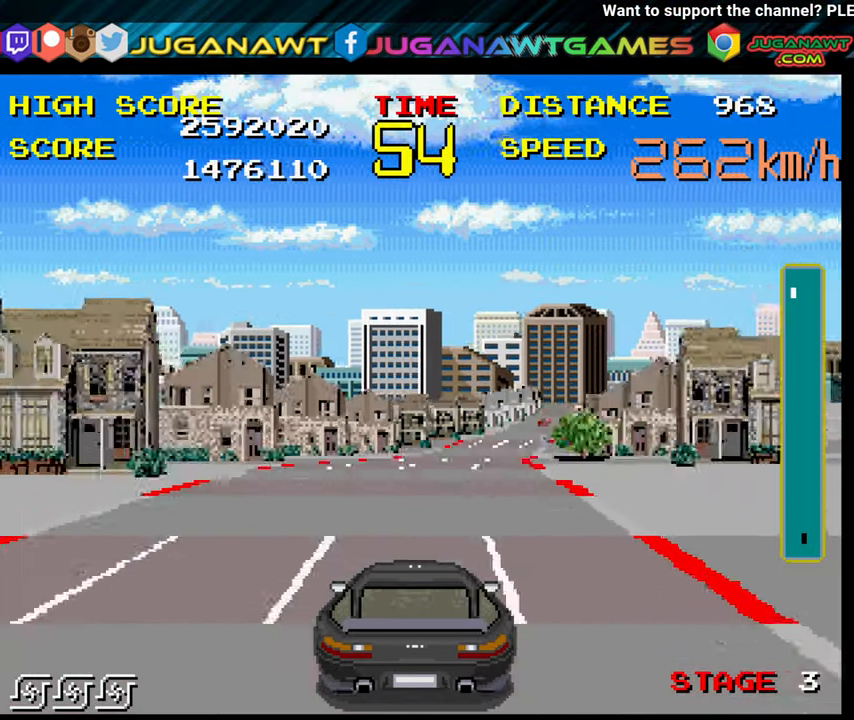
{"buttons": ["B"], "left_stick": "center", "right_stick": "center", "events": [[450, "left_stick", "center"]]}
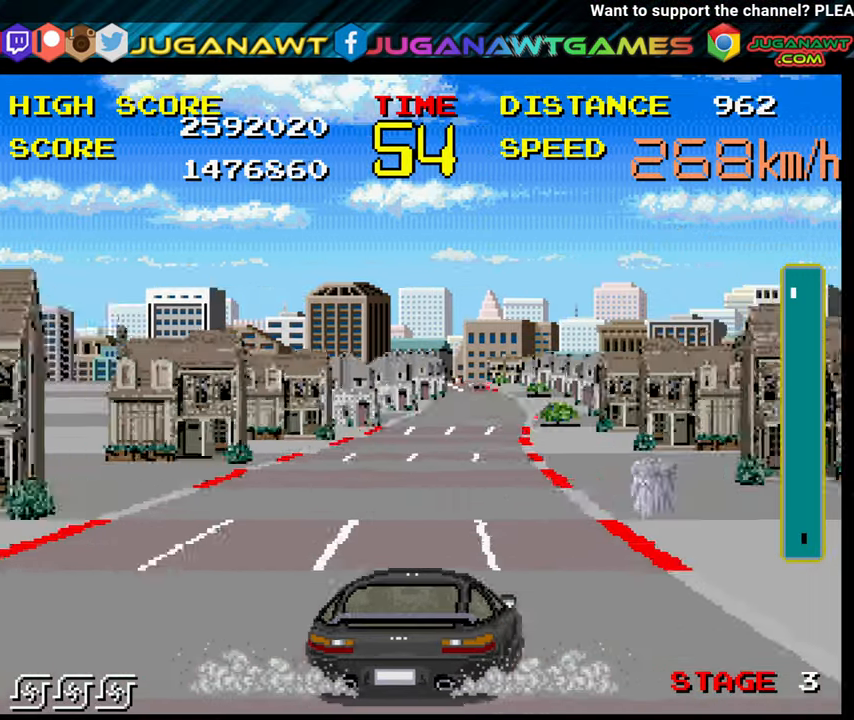
{"buttons": ["B"], "left_stick": "center", "right_stick": "center", "events": [[50, "left_stick", "right"], [300, "left_stick", "center"]]}